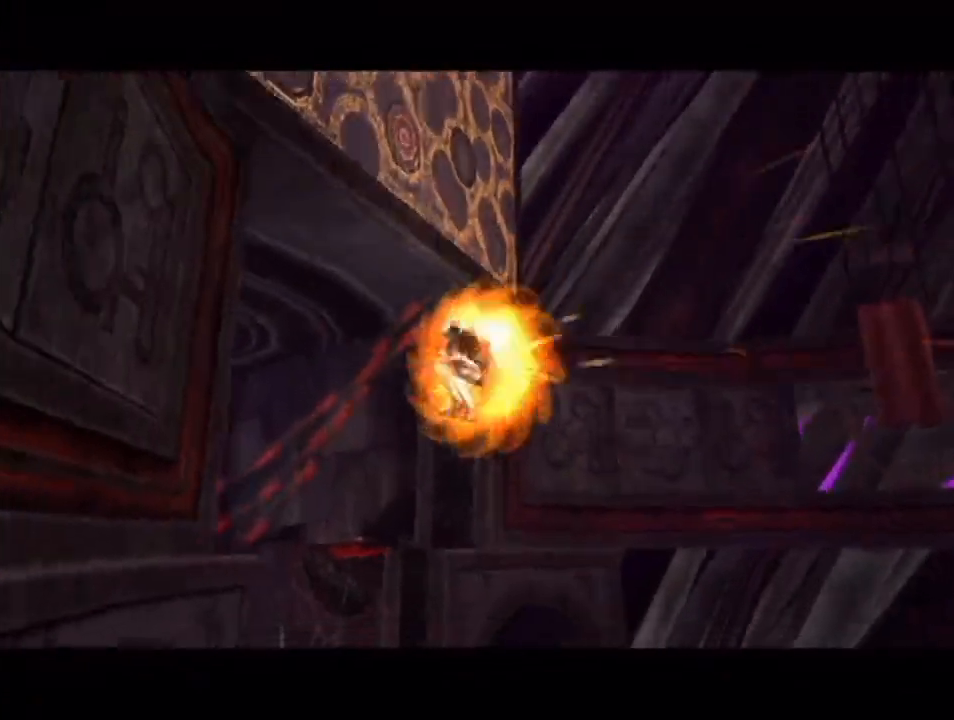
Gameplay with a controller (Nintendo layout); each line is a JSON object with the inputs held at the frame after it. "events" lists button and stick changes between this image and that frame as [ms after this image, input, new state], when the widget could be followed in between. Not read: L3 R3.
{"buttons": [], "left_stick": "center", "right_stick": "center", "events": []}
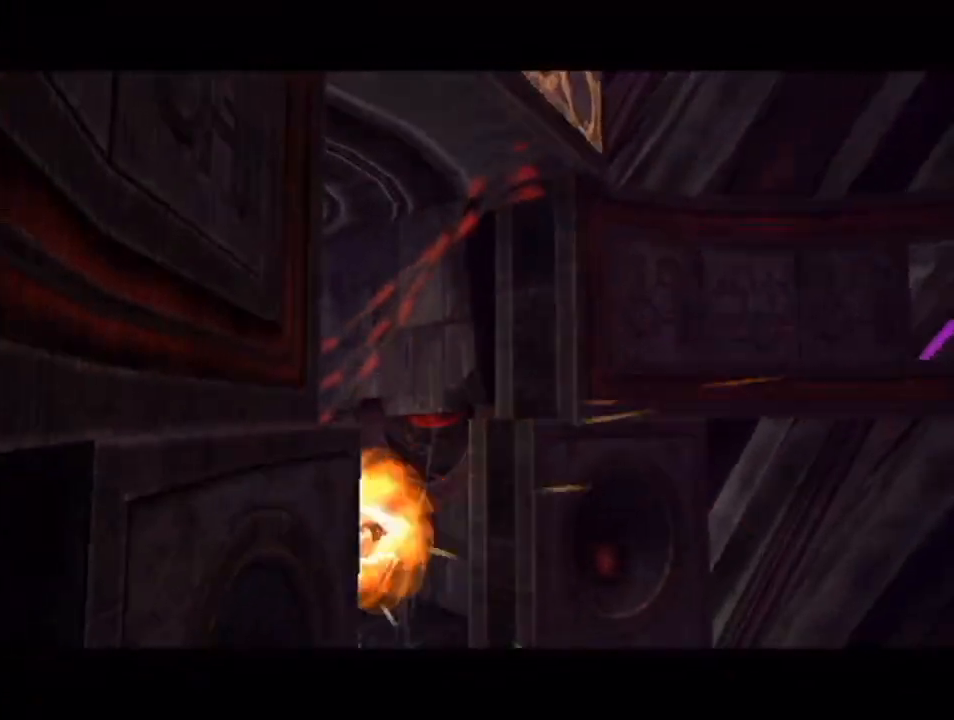
{"buttons": [], "left_stick": "center", "right_stick": "center", "events": []}
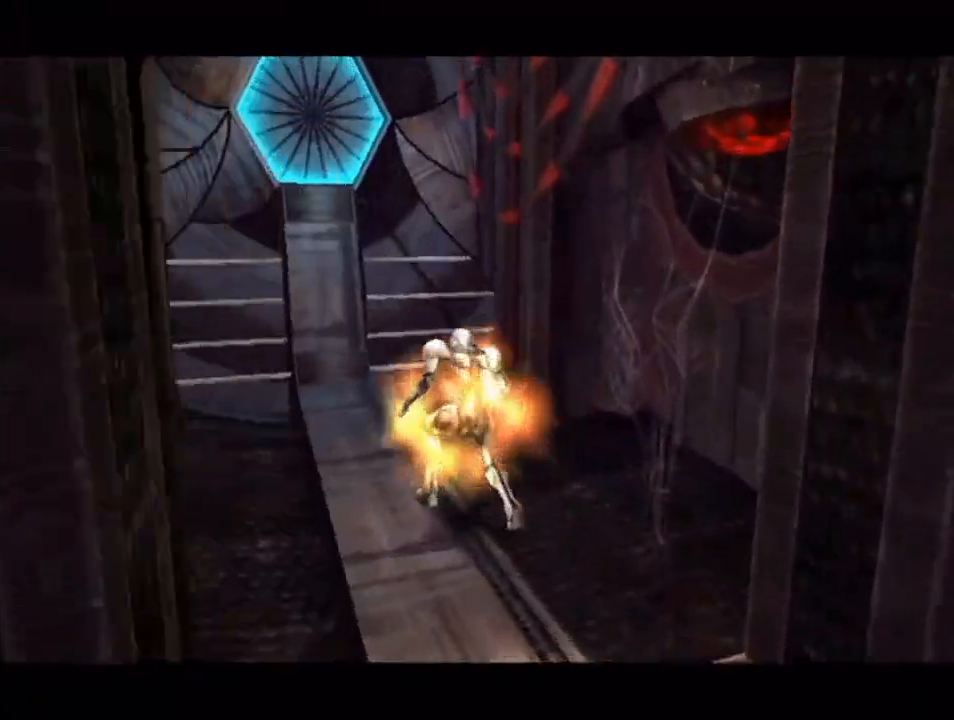
{"buttons": [], "left_stick": "left", "right_stick": "center", "events": [[67, "left_stick", "left"]]}
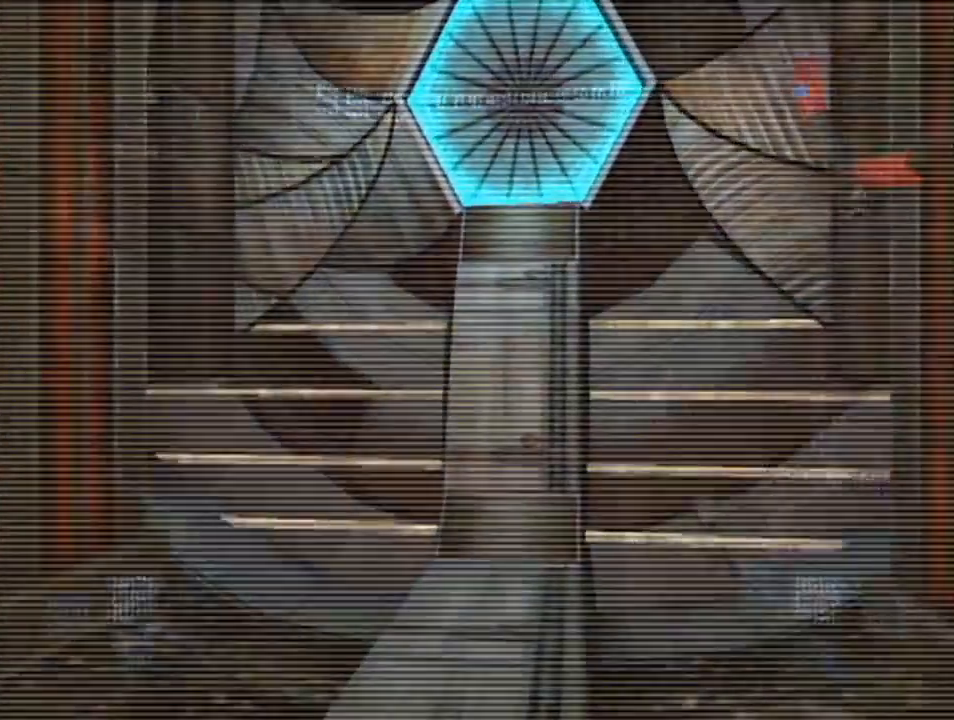
{"buttons": [], "left_stick": "left", "right_stick": "center", "events": []}
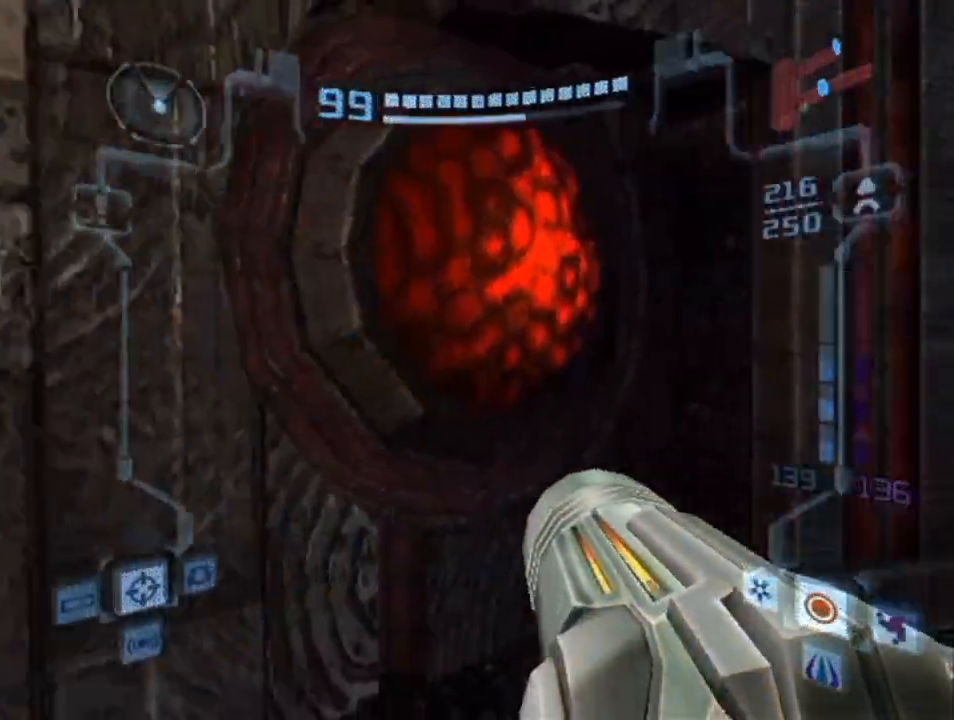
{"buttons": [], "left_stick": "left", "right_stick": "center", "events": []}
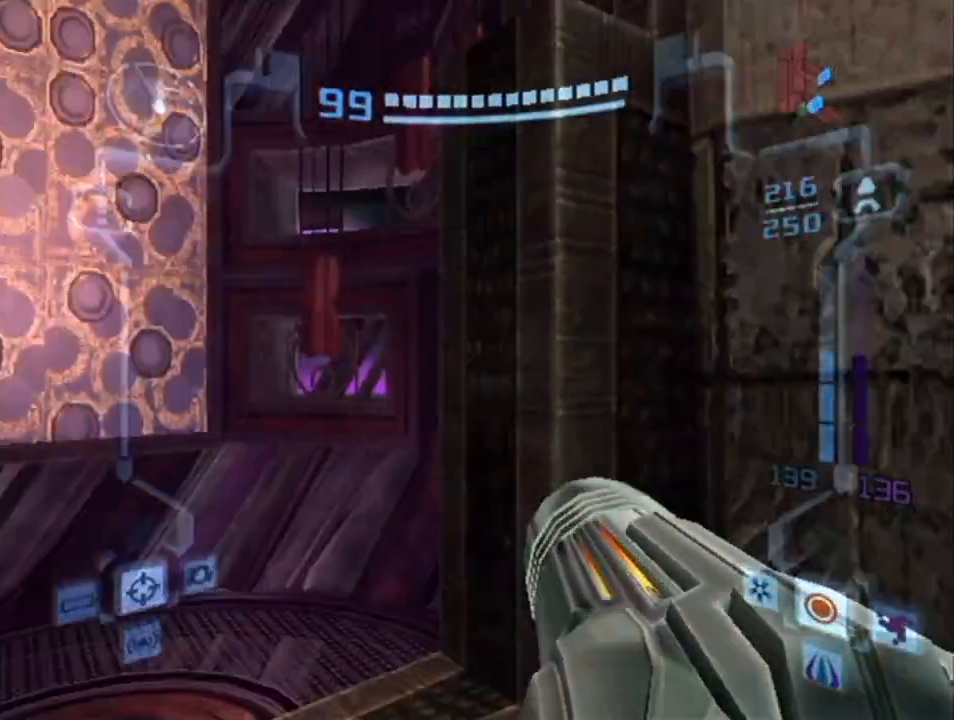
{"buttons": [], "left_stick": "center", "right_stick": "center", "events": [[133, "left_stick", "center"]]}
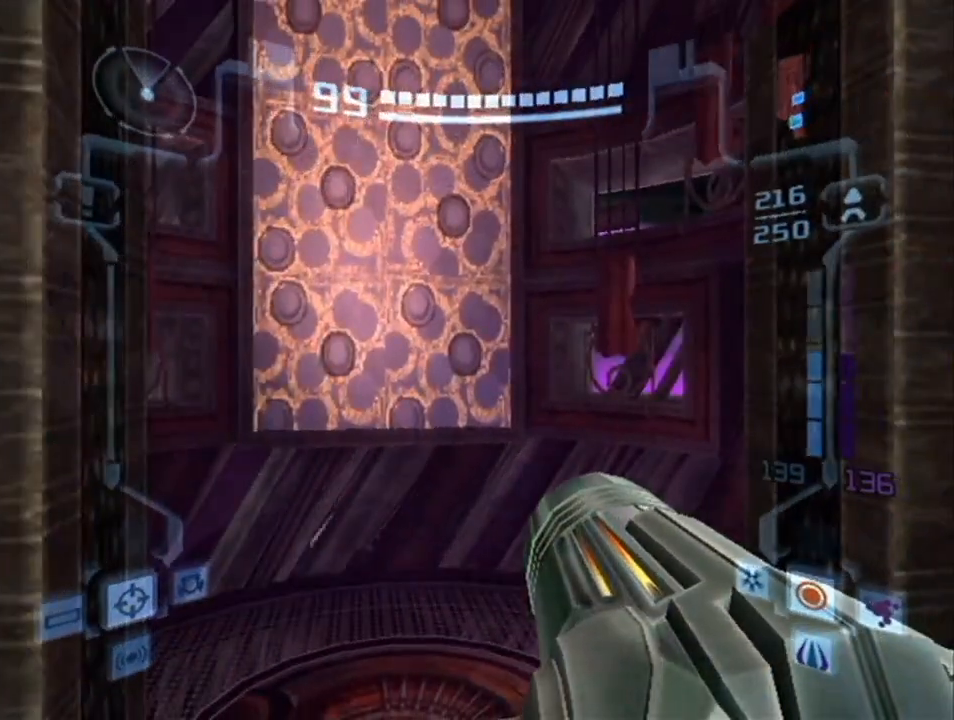
{"buttons": ["B", "R1"], "left_stick": "down-left", "right_stick": "center", "events": [[150, "R1", "down"], [267, "left_stick", "down"], [367, "B", "down"], [417, "left_stick", "down-left"]]}
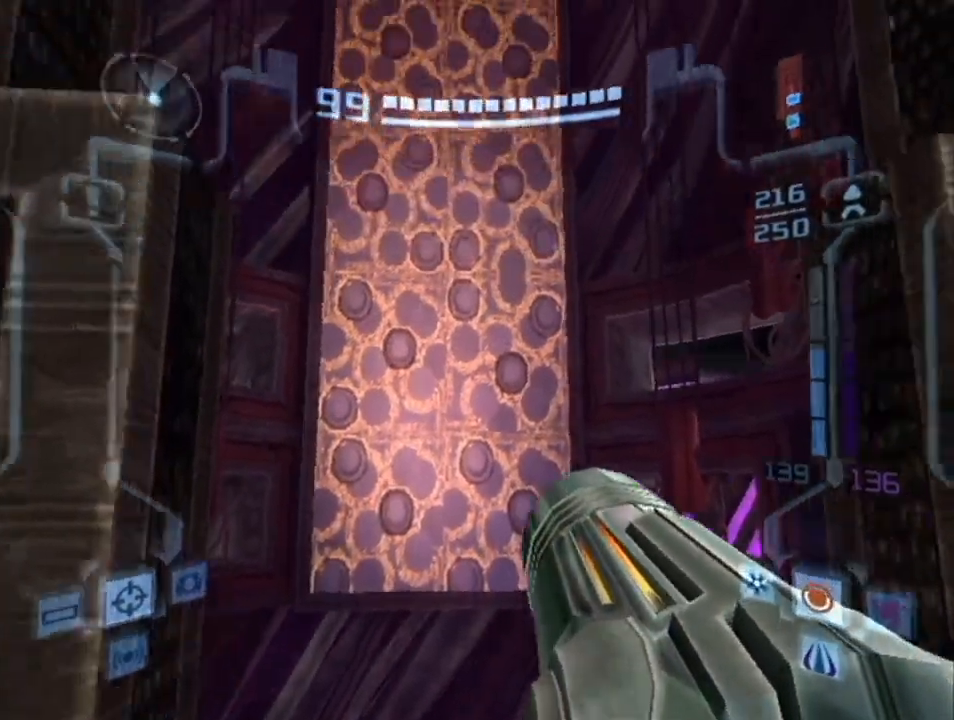
{"buttons": ["L1"], "left_stick": "down", "right_stick": "center", "events": [[17, "B", "up"], [117, "L1", "down"], [117, "R1", "up"], [117, "left_stick", "down"]]}
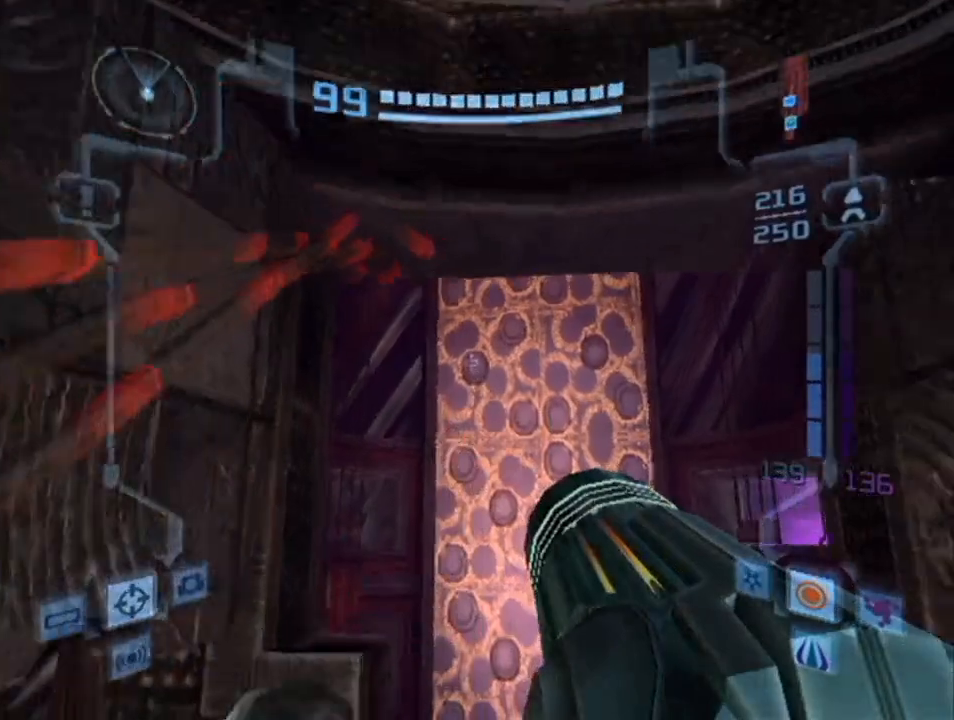
{"buttons": ["L1", "R1"], "left_stick": "up", "right_stick": "center", "events": [[117, "left_stick", "center"], [300, "R1", "down"], [450, "left_stick", "up"]]}
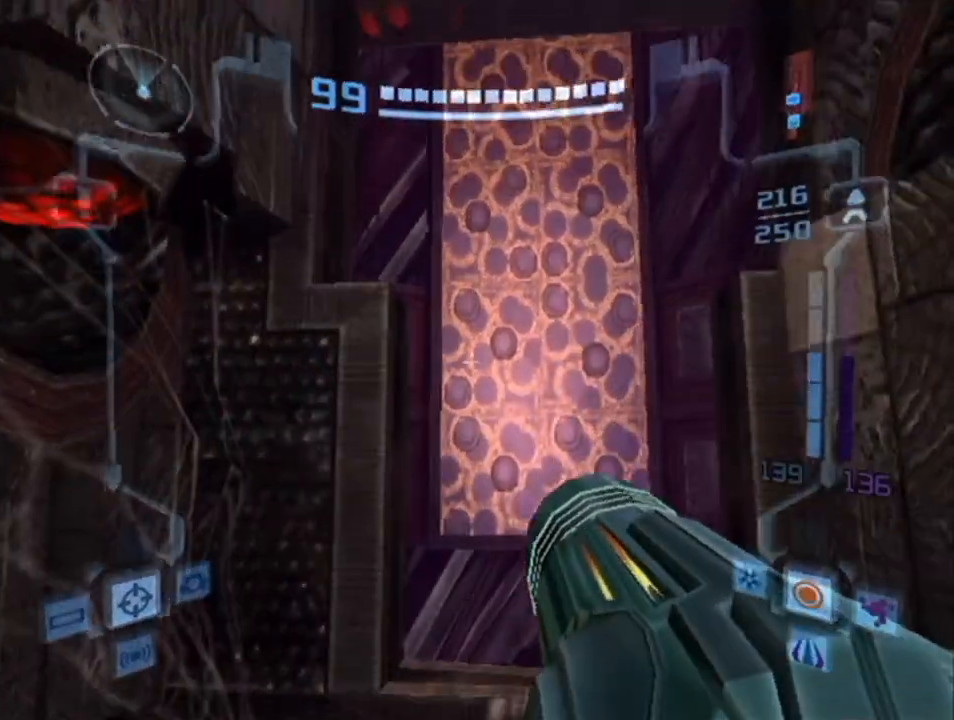
{"buttons": ["X", "L1"], "left_stick": "up-left", "right_stick": "center", "events": [[250, "R1", "up"], [283, "left_stick", "up-left"], [483, "X", "down"]]}
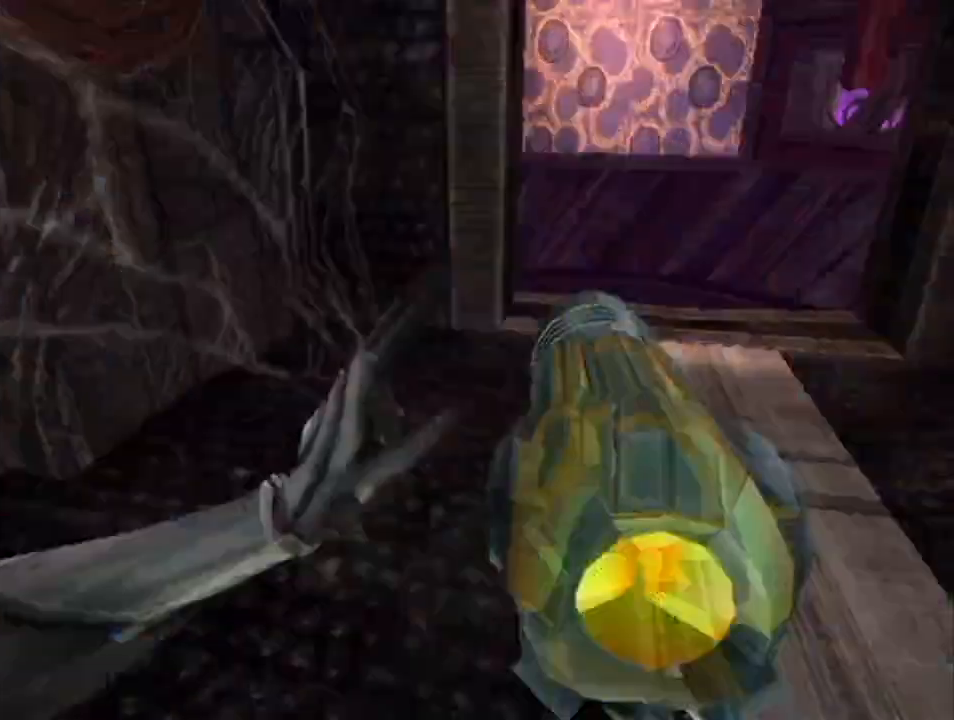
{"buttons": [], "left_stick": "center", "right_stick": "center", "events": [[100, "left_stick", "up"], [133, "X", "up"], [350, "left_stick", "center"], [383, "L1", "up"]]}
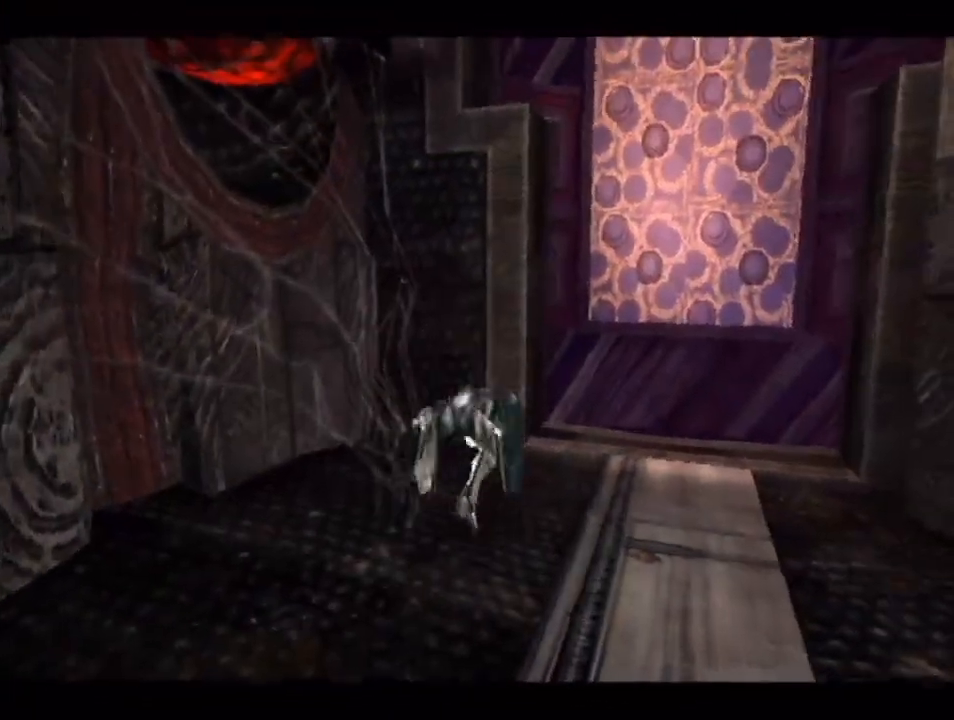
{"buttons": ["A"], "left_stick": "center", "right_stick": "center", "events": [[17, "left_stick", "up"], [200, "left_stick", "center"], [450, "A", "down"]]}
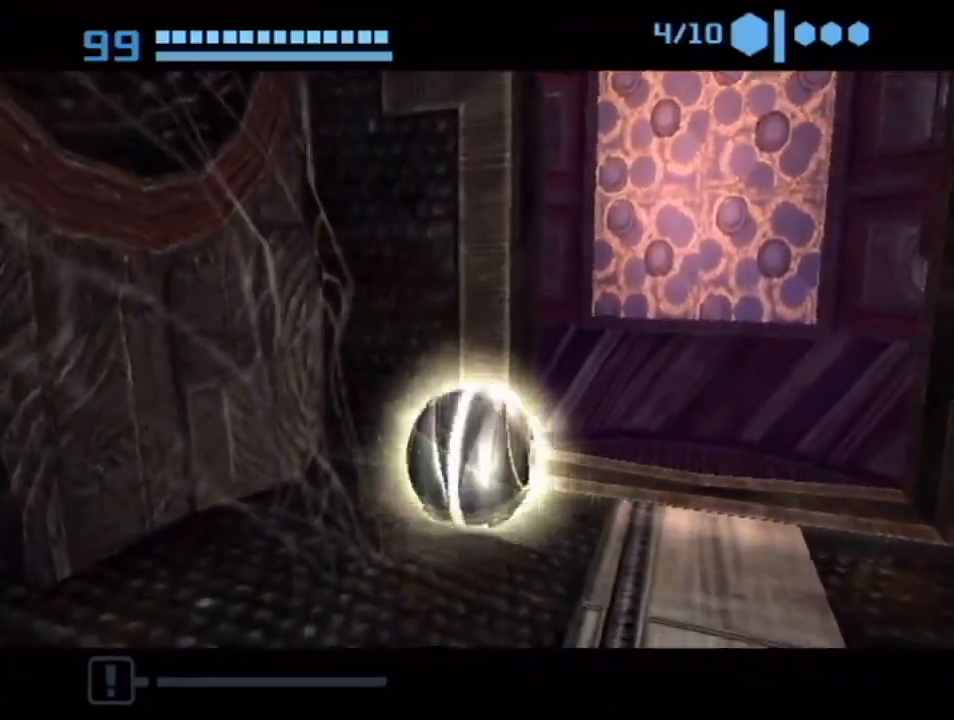
{"buttons": [], "left_stick": "center", "right_stick": "center", "events": [[83, "A", "up"]]}
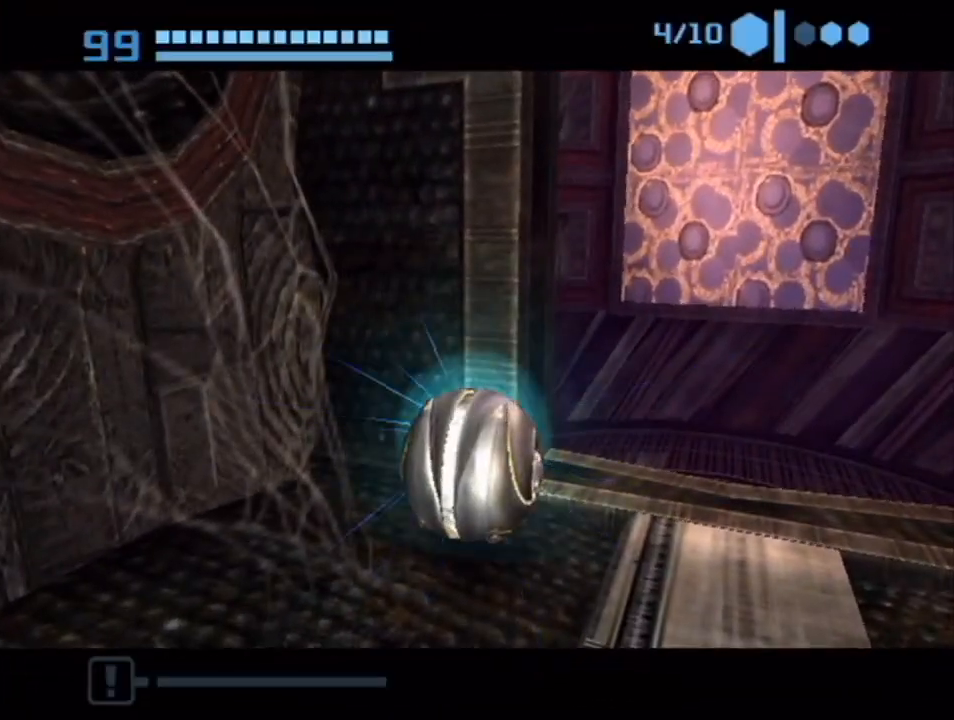
{"buttons": ["A"], "left_stick": "center", "right_stick": "center", "events": [[417, "A", "down"]]}
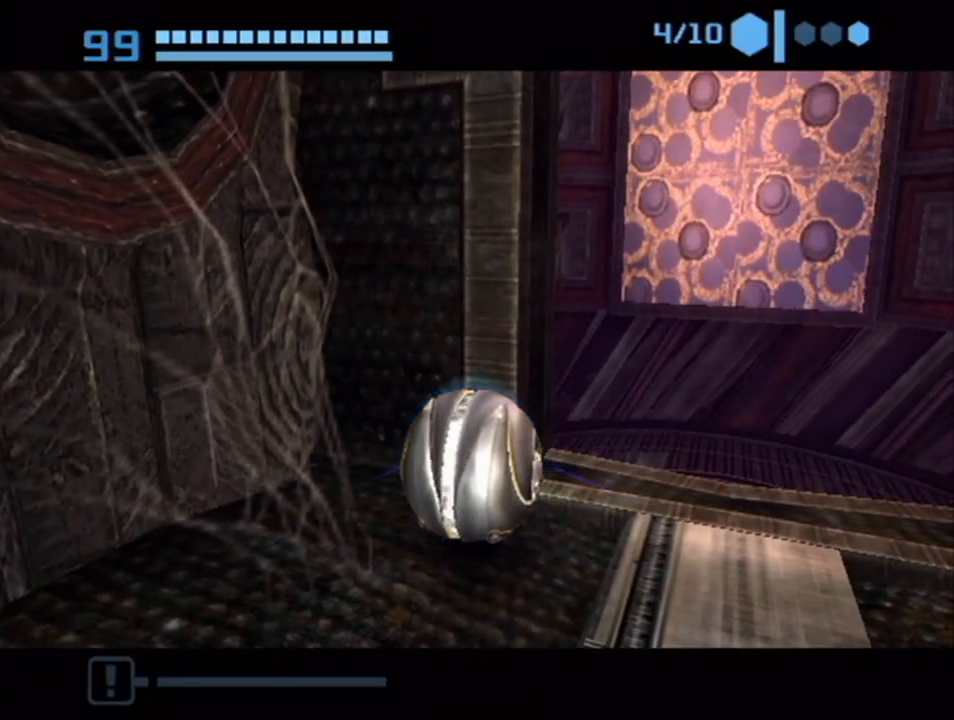
{"buttons": [], "left_stick": "center", "right_stick": "center", "events": [[17, "A", "up"], [200, "A", "down"], [267, "A", "up"]]}
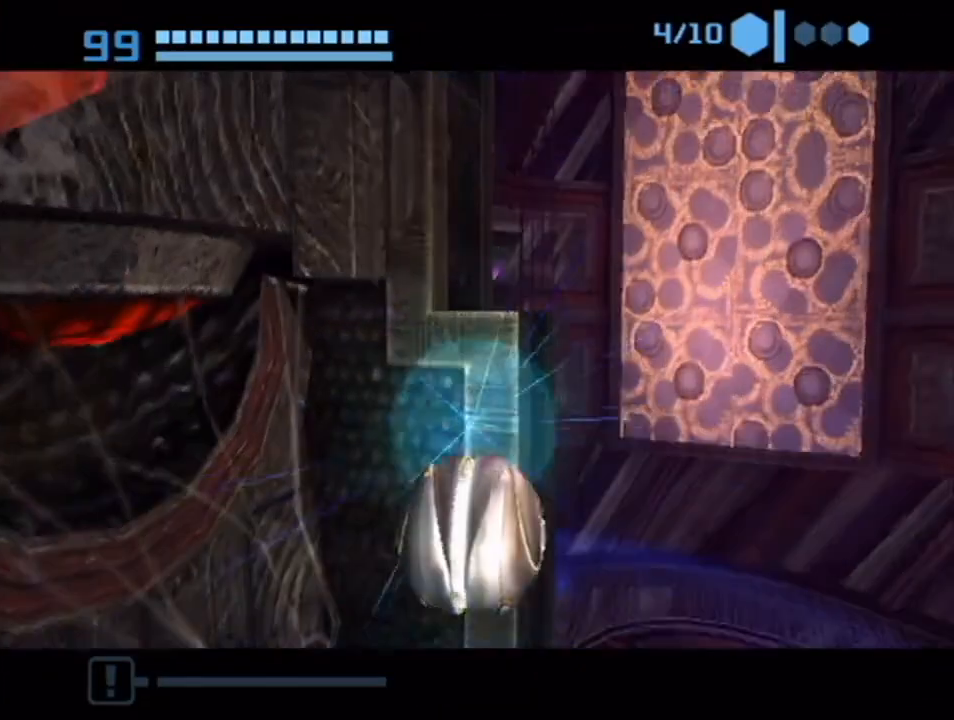
{"buttons": [], "left_stick": "center", "right_stick": "center", "events": []}
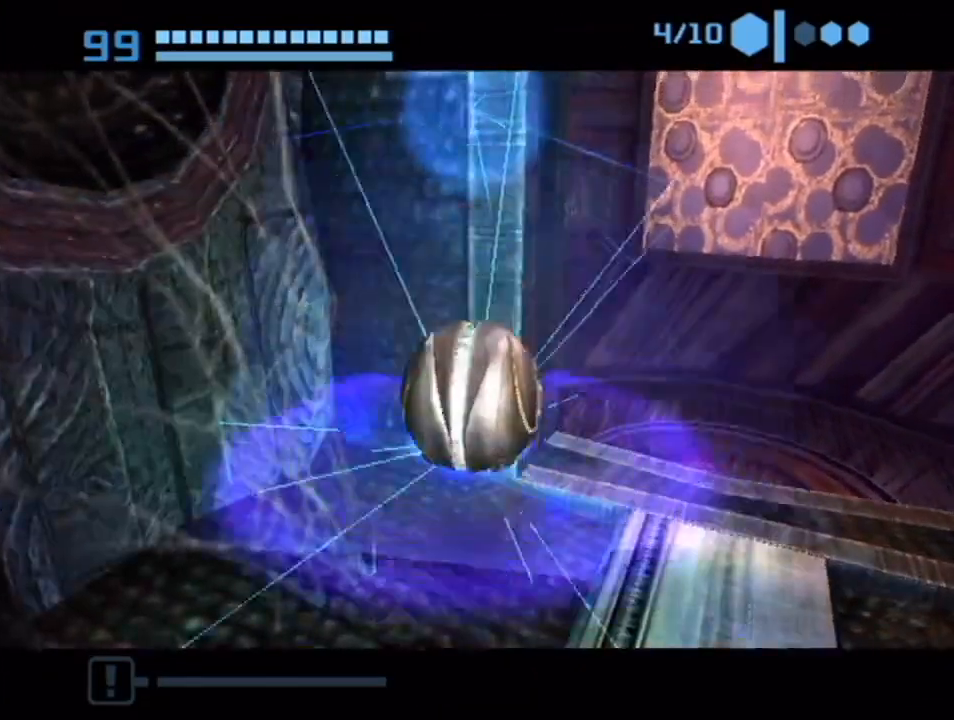
{"buttons": [], "left_stick": "center", "right_stick": "center", "events": [[200, "left_stick", "up"], [450, "left_stick", "center"]]}
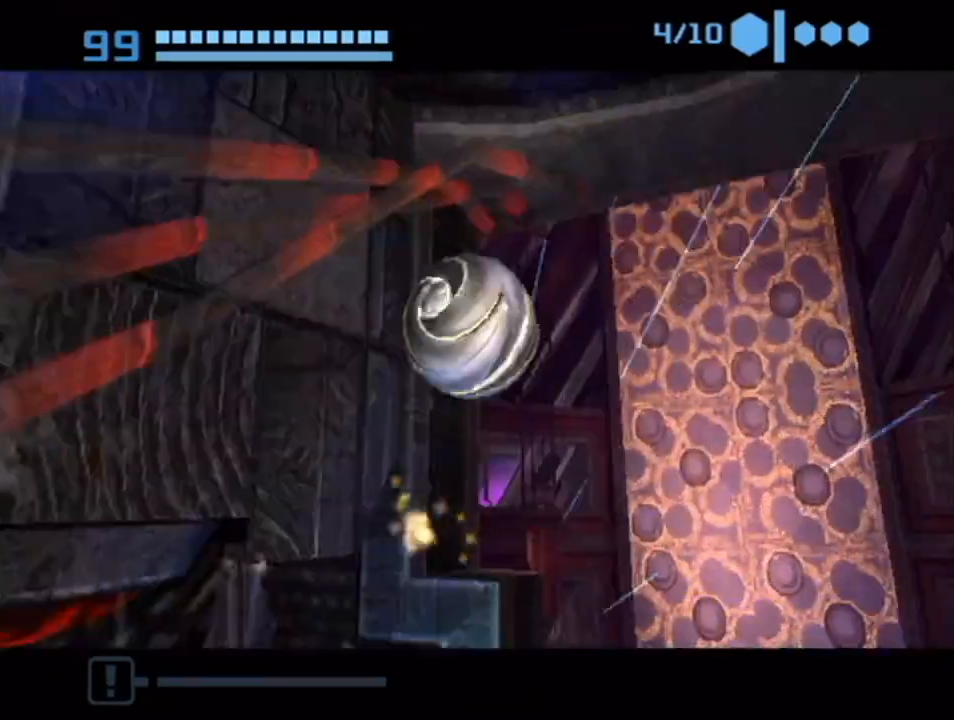
{"buttons": [], "left_stick": "center", "right_stick": "center", "events": [[117, "X", "down"], [267, "X", "up"]]}
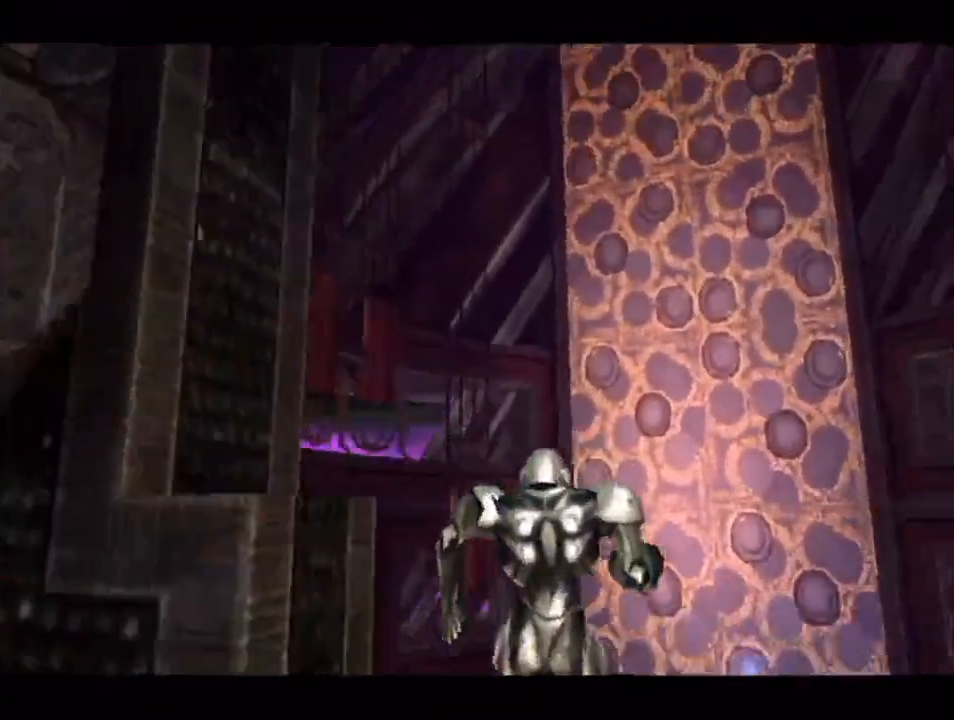
{"buttons": [], "left_stick": "center", "right_stick": "center", "events": []}
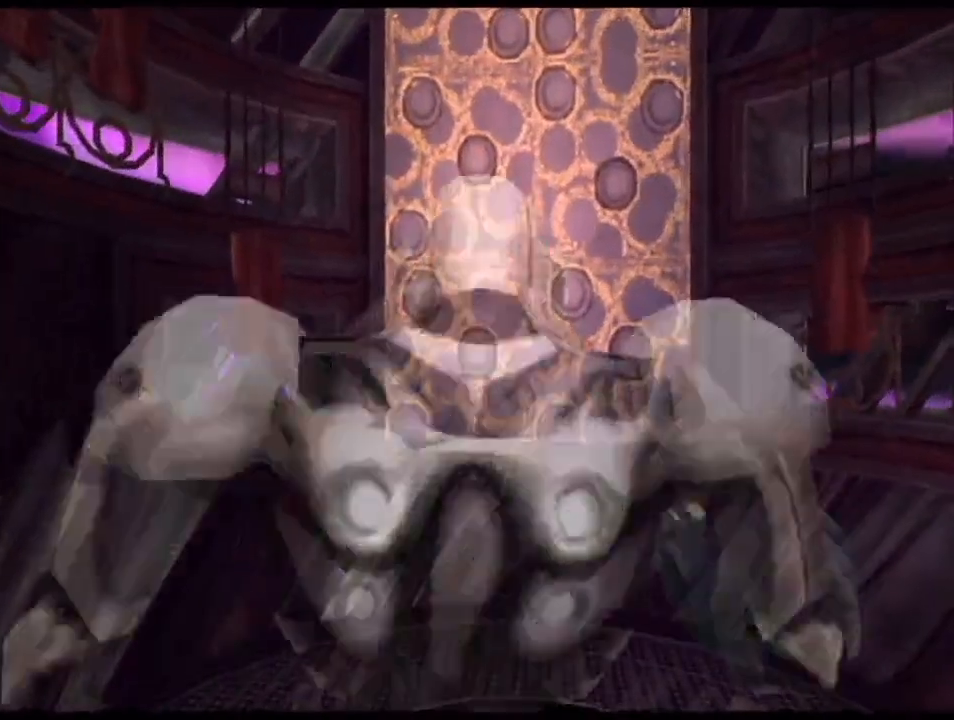
{"buttons": ["L1"], "left_stick": "down", "right_stick": "center", "events": [[233, "left_stick", "down"], [267, "L1", "down"]]}
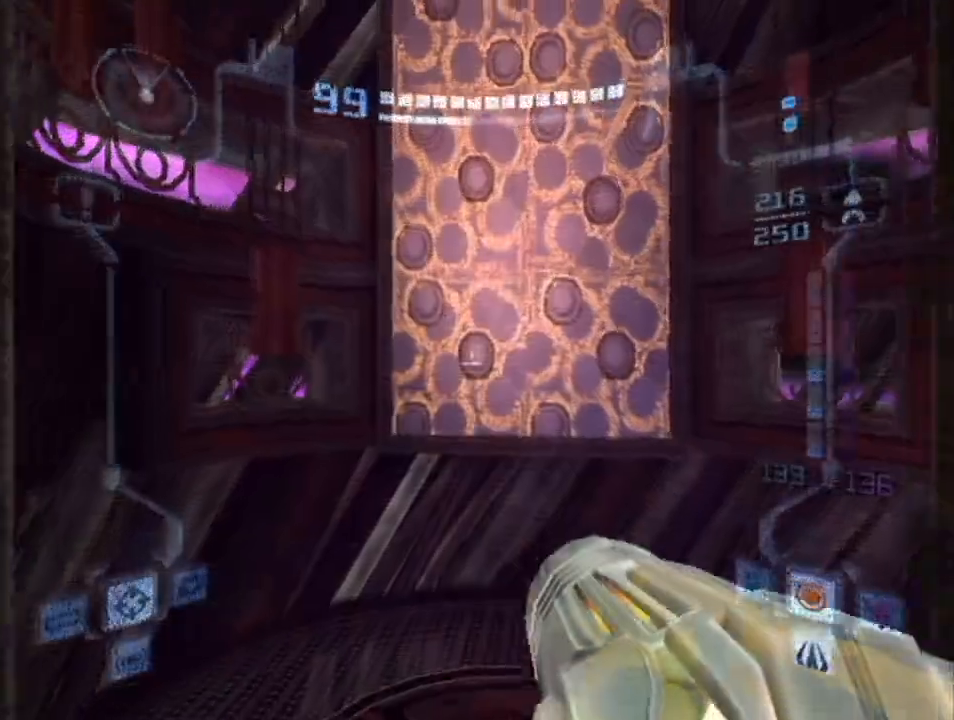
{"buttons": ["L1", "R1"], "left_stick": "up-right", "right_stick": "center", "events": [[383, "left_stick", "center"], [450, "R1", "down"], [483, "left_stick", "up-right"]]}
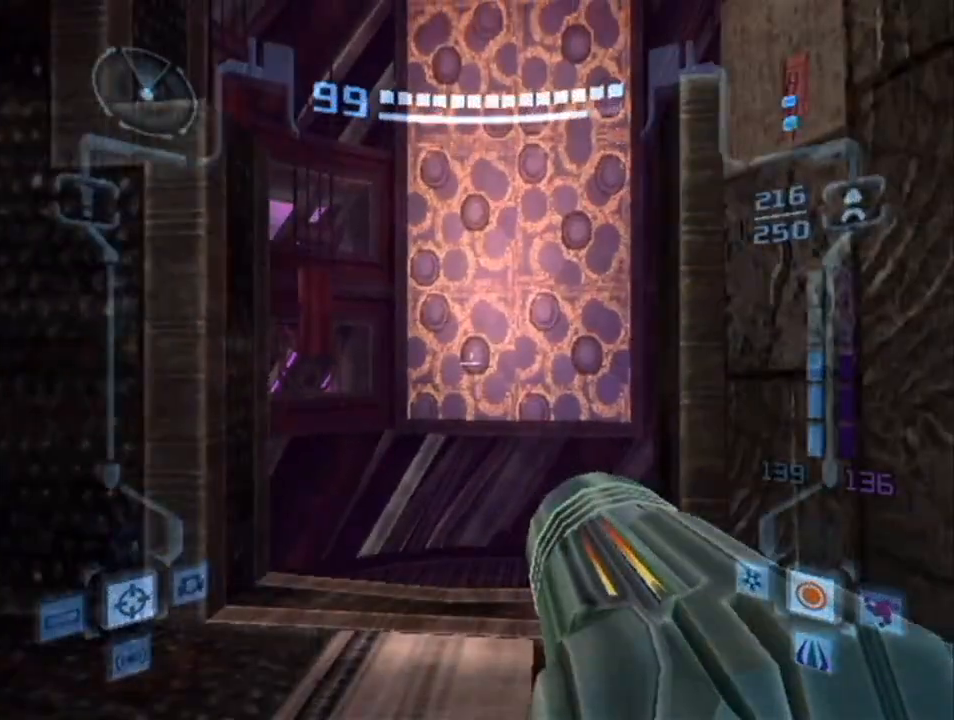
{"buttons": ["L1"], "left_stick": "up-left", "right_stick": "center", "events": [[17, "L1", "up"], [167, "R1", "up"], [317, "left_stick", "up"], [417, "L1", "down"], [417, "left_stick", "up-left"]]}
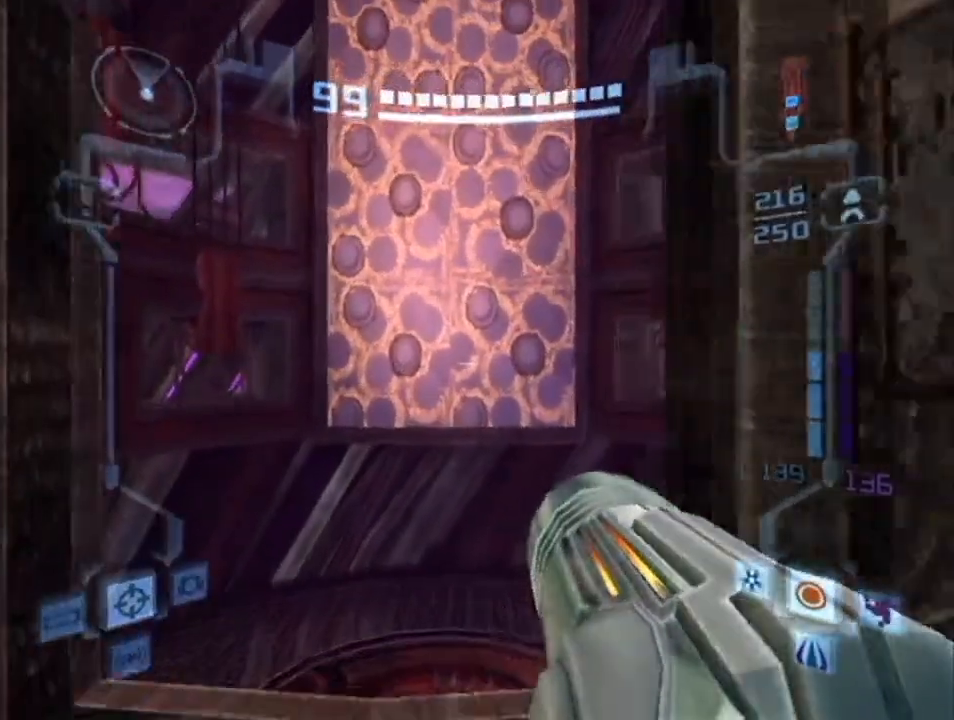
{"buttons": [], "left_stick": "center", "right_stick": "center", "events": [[117, "left_stick", "left"], [233, "left_stick", "center"], [367, "L1", "up"]]}
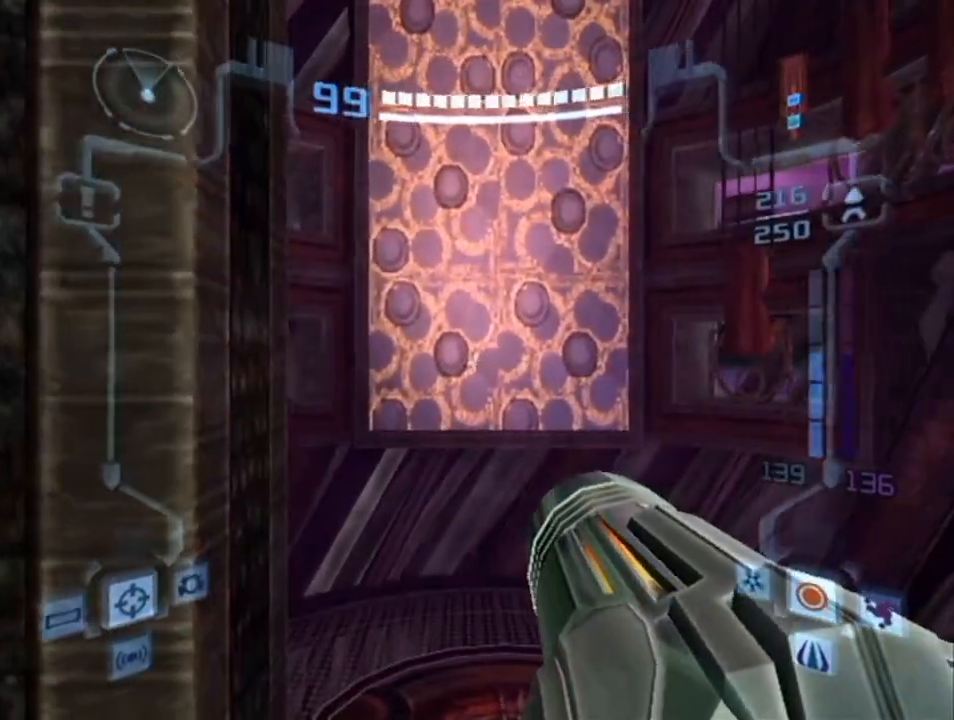
{"buttons": ["L1"], "left_stick": "down-right", "right_stick": "center", "events": [[350, "L1", "down"], [417, "left_stick", "down-right"]]}
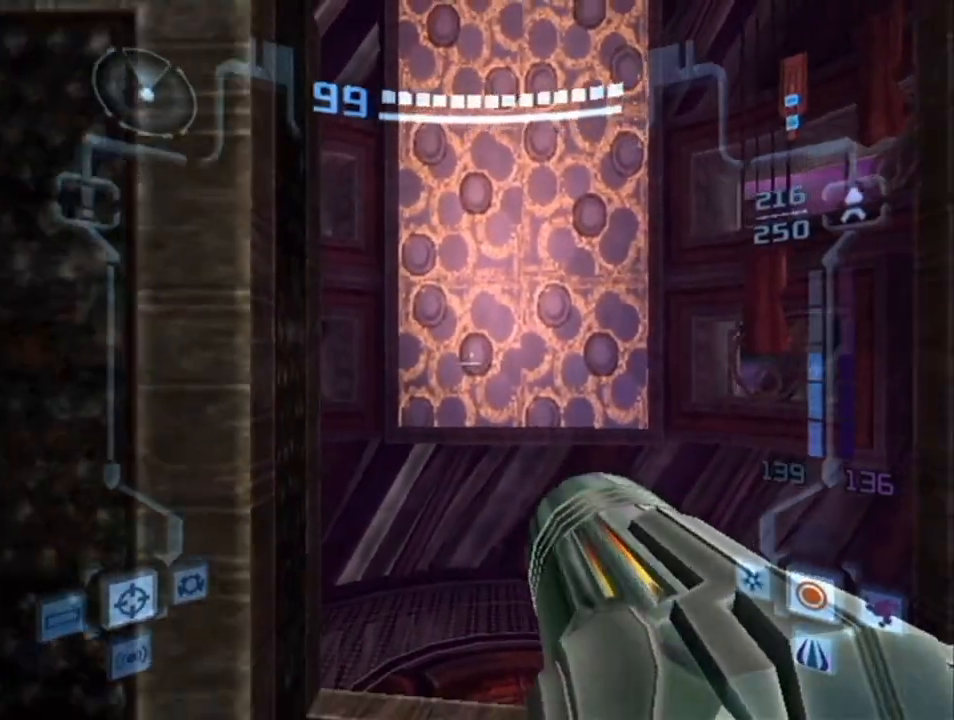
{"buttons": ["L1"], "left_stick": "down-left", "right_stick": "center", "events": [[167, "left_stick", "down"], [383, "left_stick", "center"], [483, "left_stick", "down-left"]]}
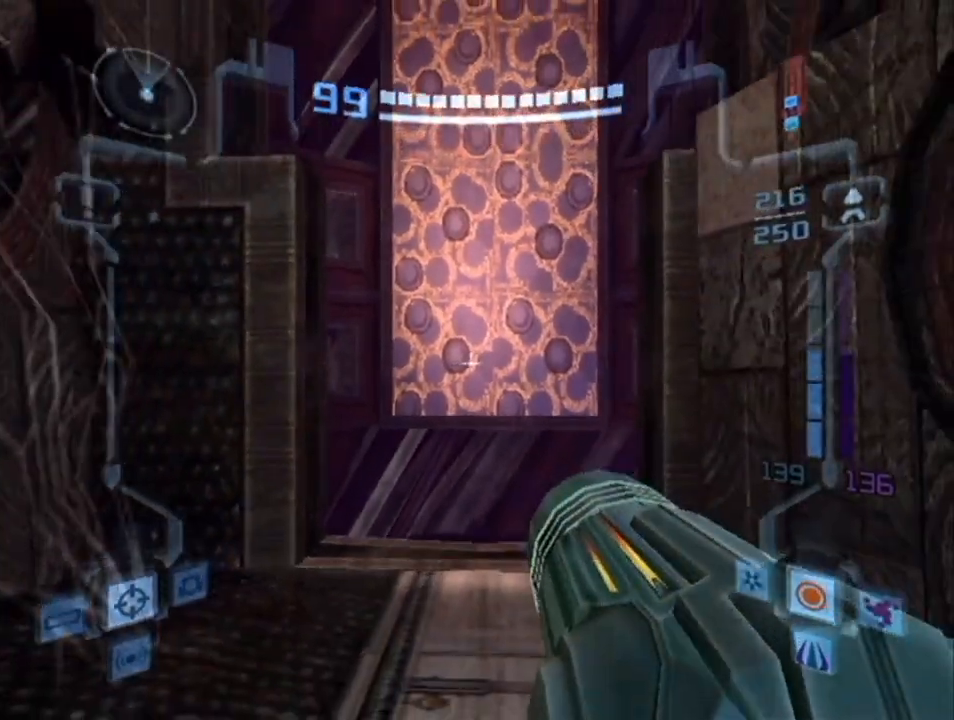
{"buttons": [], "left_stick": "center", "right_stick": "center", "events": [[133, "left_stick", "center"], [200, "L1", "up"], [300, "left_stick", "up-right"], [383, "left_stick", "center"]]}
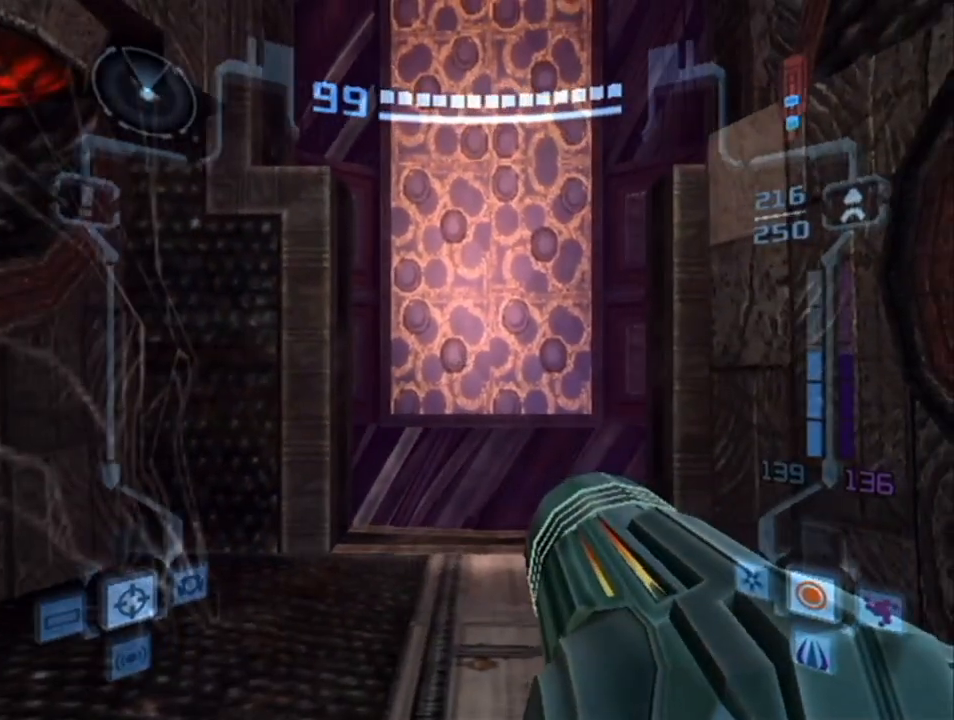
{"buttons": [], "left_stick": "center", "right_stick": "center", "events": []}
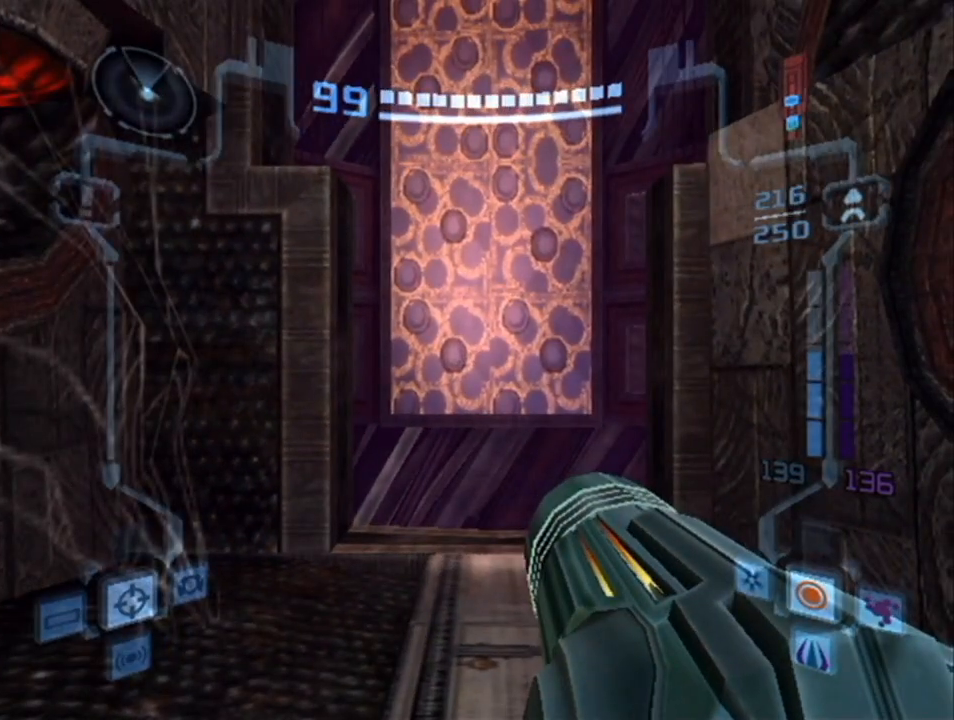
{"buttons": ["L1", "R1"], "left_stick": "center", "right_stick": "center", "events": [[133, "L1", "down"], [167, "R1", "down"]]}
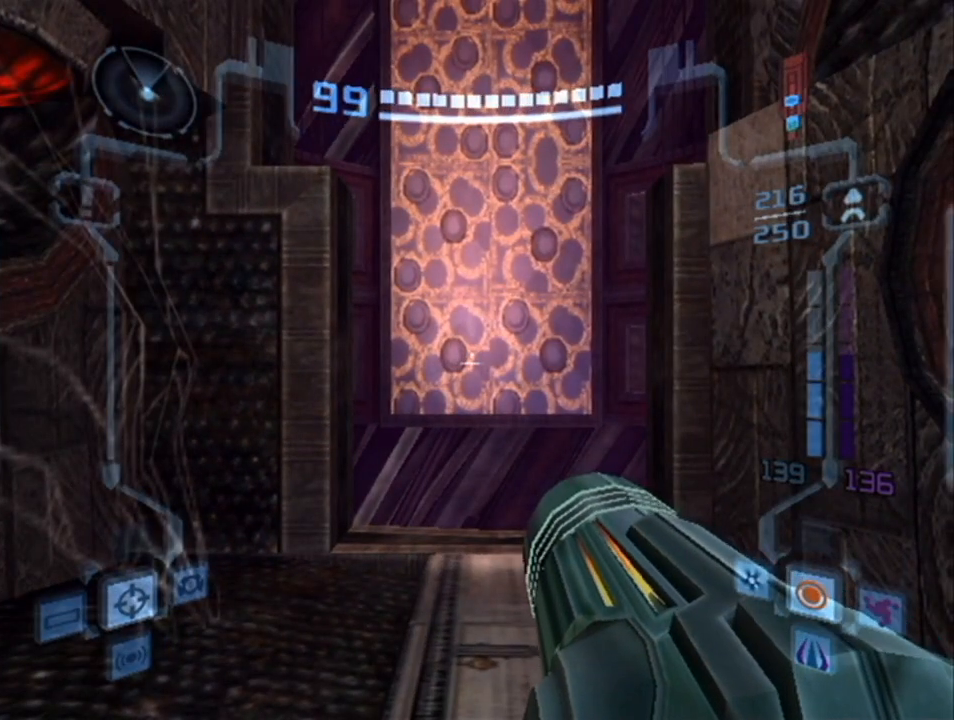
{"buttons": ["L1", "R1"], "left_stick": "center", "right_stick": "center", "events": []}
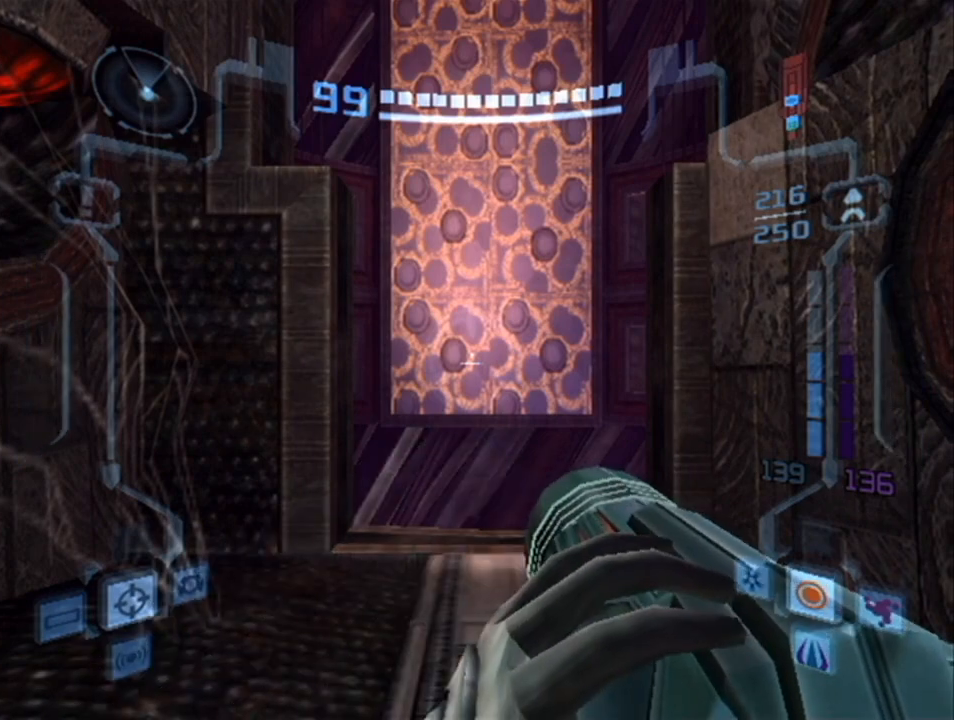
{"buttons": ["L1", "R1"], "left_stick": "center", "right_stick": "center", "events": []}